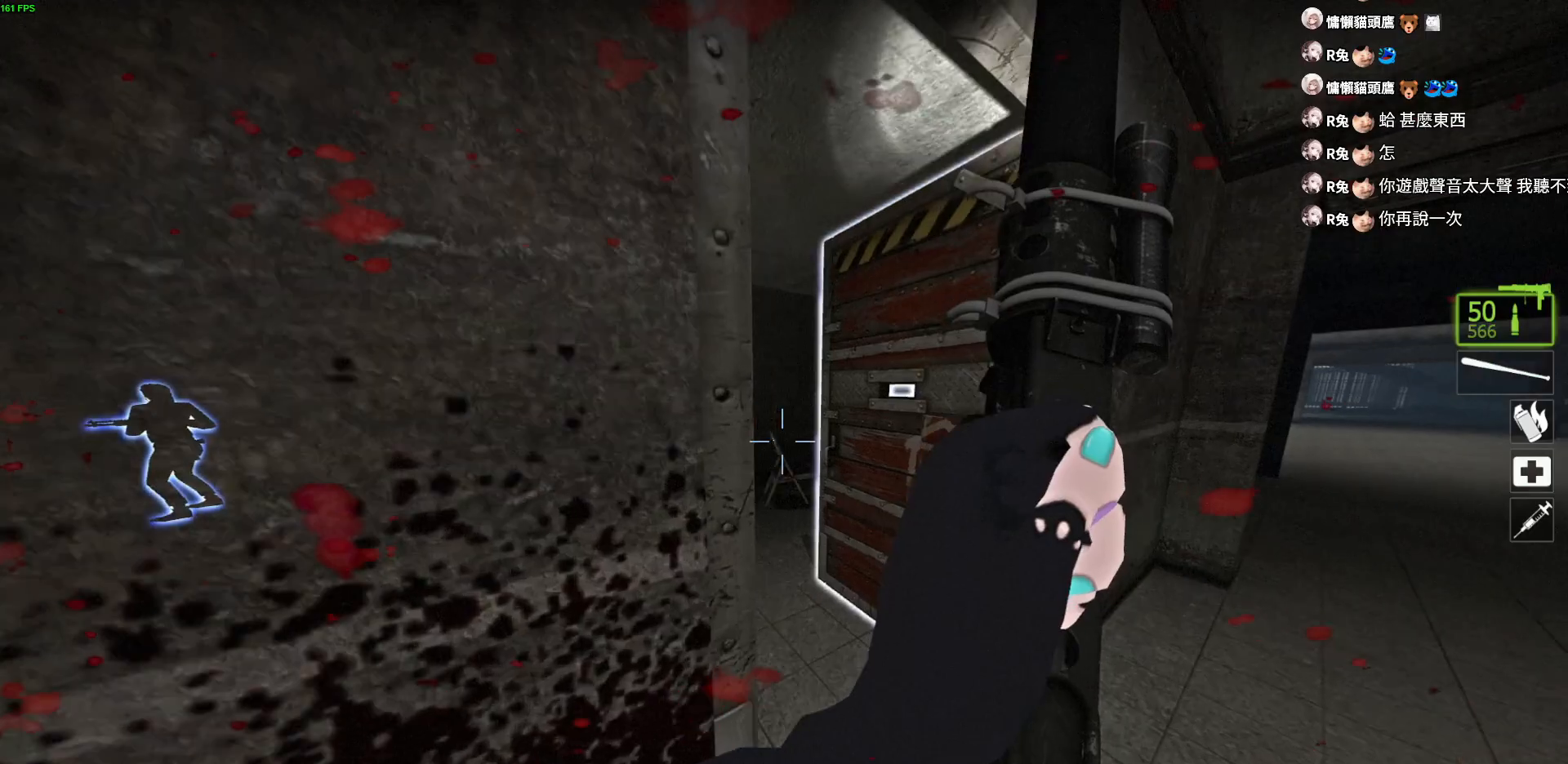
Gameplay with keyboard; each line is a JSON object with the keys held at the frame after it. "events" lists presses ("down") and releases ("up") of "a", "ctrl", "d", "e", "f", "q", "r", "s", "shift", "space", "tab" and "w" between this image and that frame as [ms after this image, input, new state], when the widget could be followed in between. No other keys are recorded. Mouse input is not recorded.
{"keys": ["a", "w"], "events": [[33, "d", "up"], [133, "a", "down"]]}
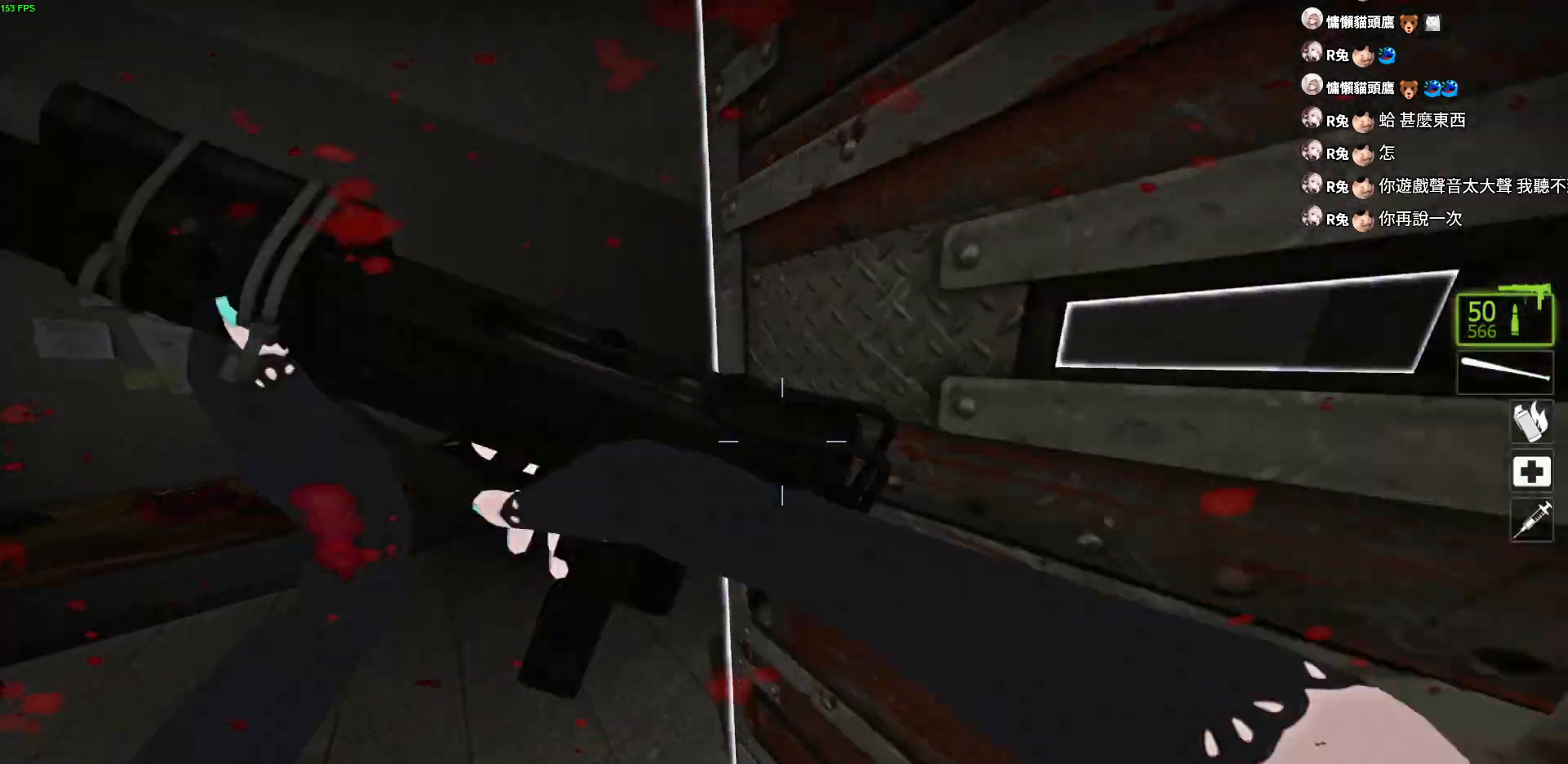
{"keys": ["w"], "events": [[367, "a", "up"]]}
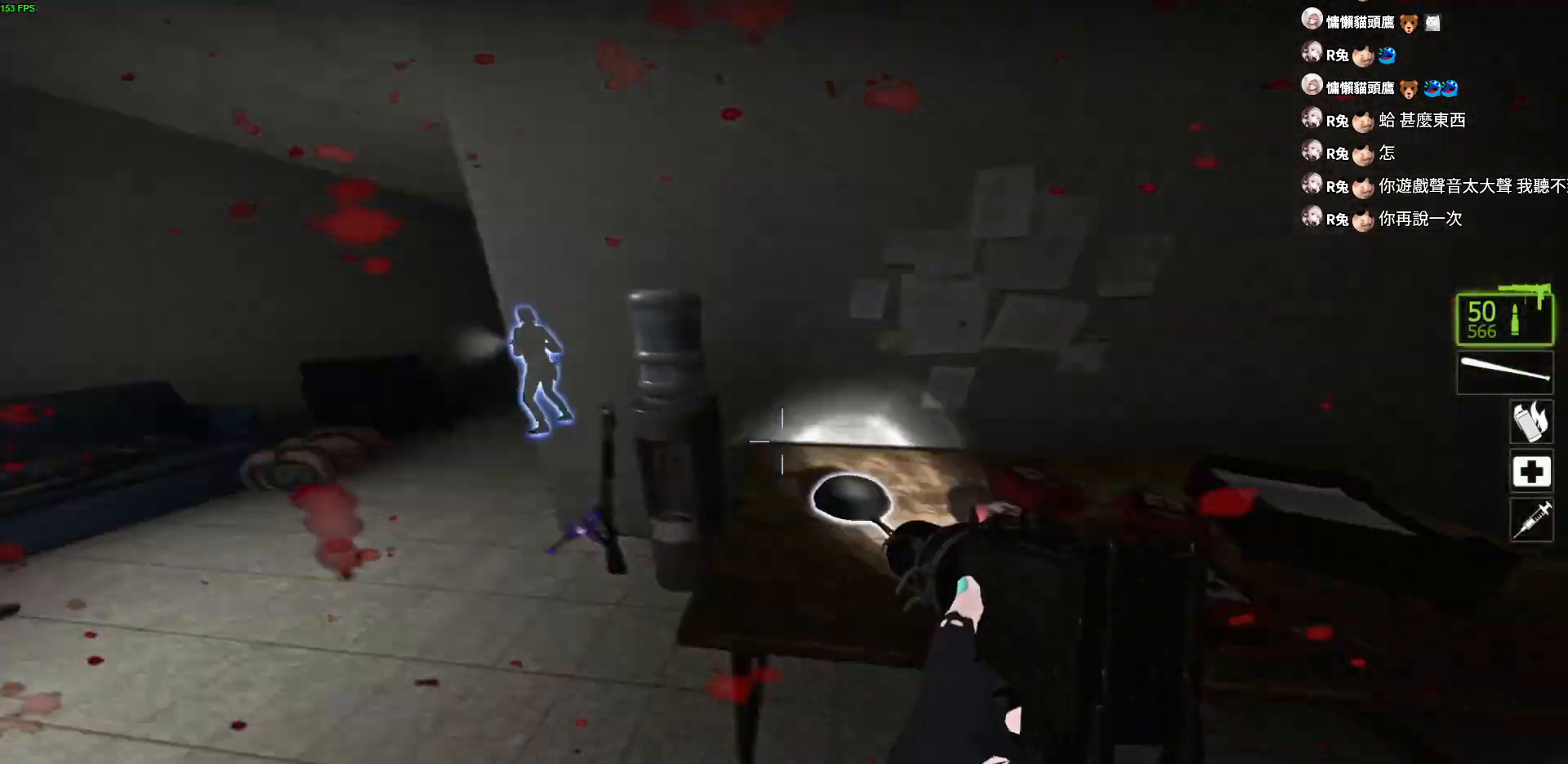
{"keys": ["a", "w"], "events": [[117, "e", "down"], [233, "e", "up"], [350, "a", "down"]]}
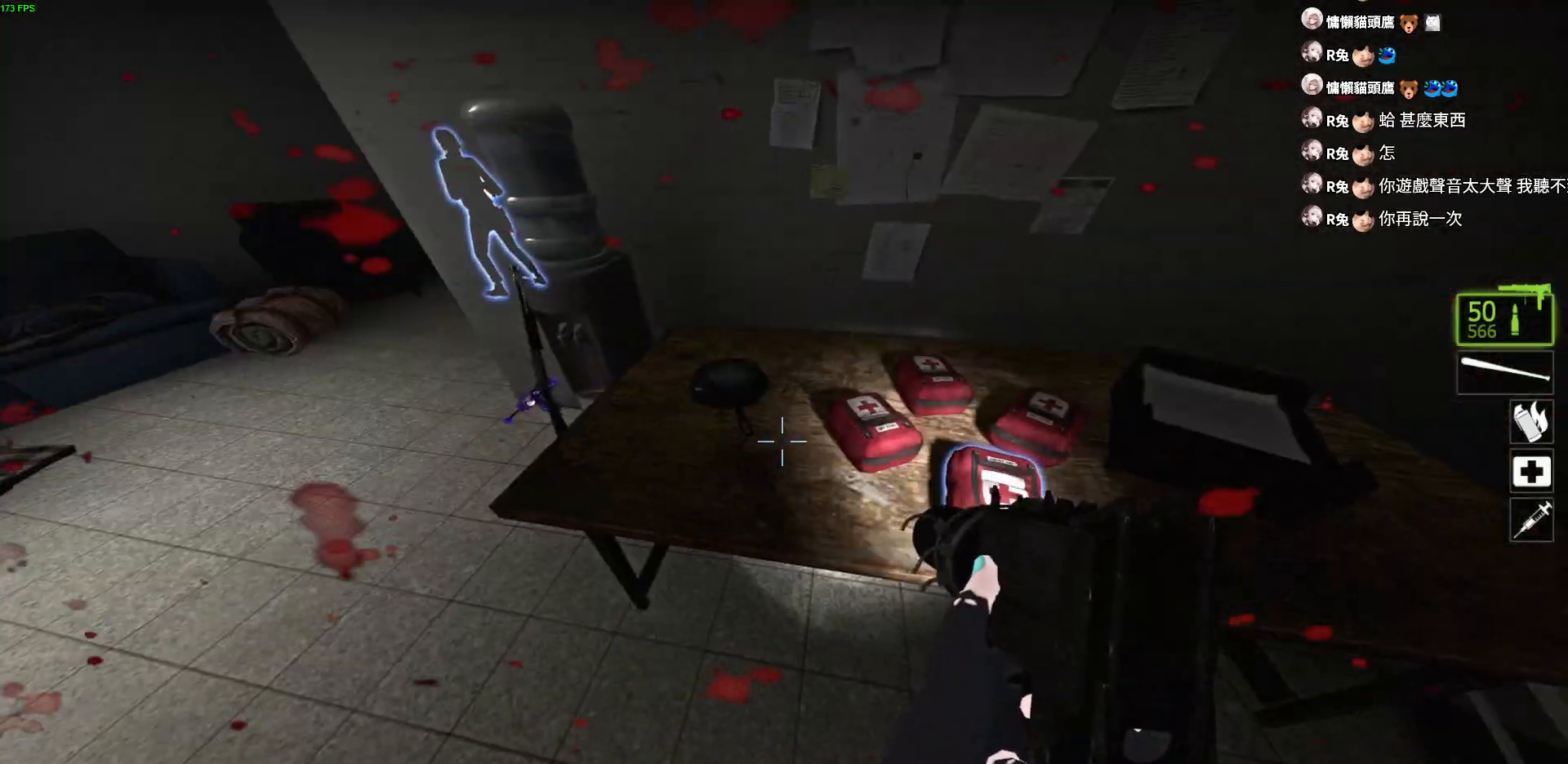
{"keys": ["a", "w"], "events": []}
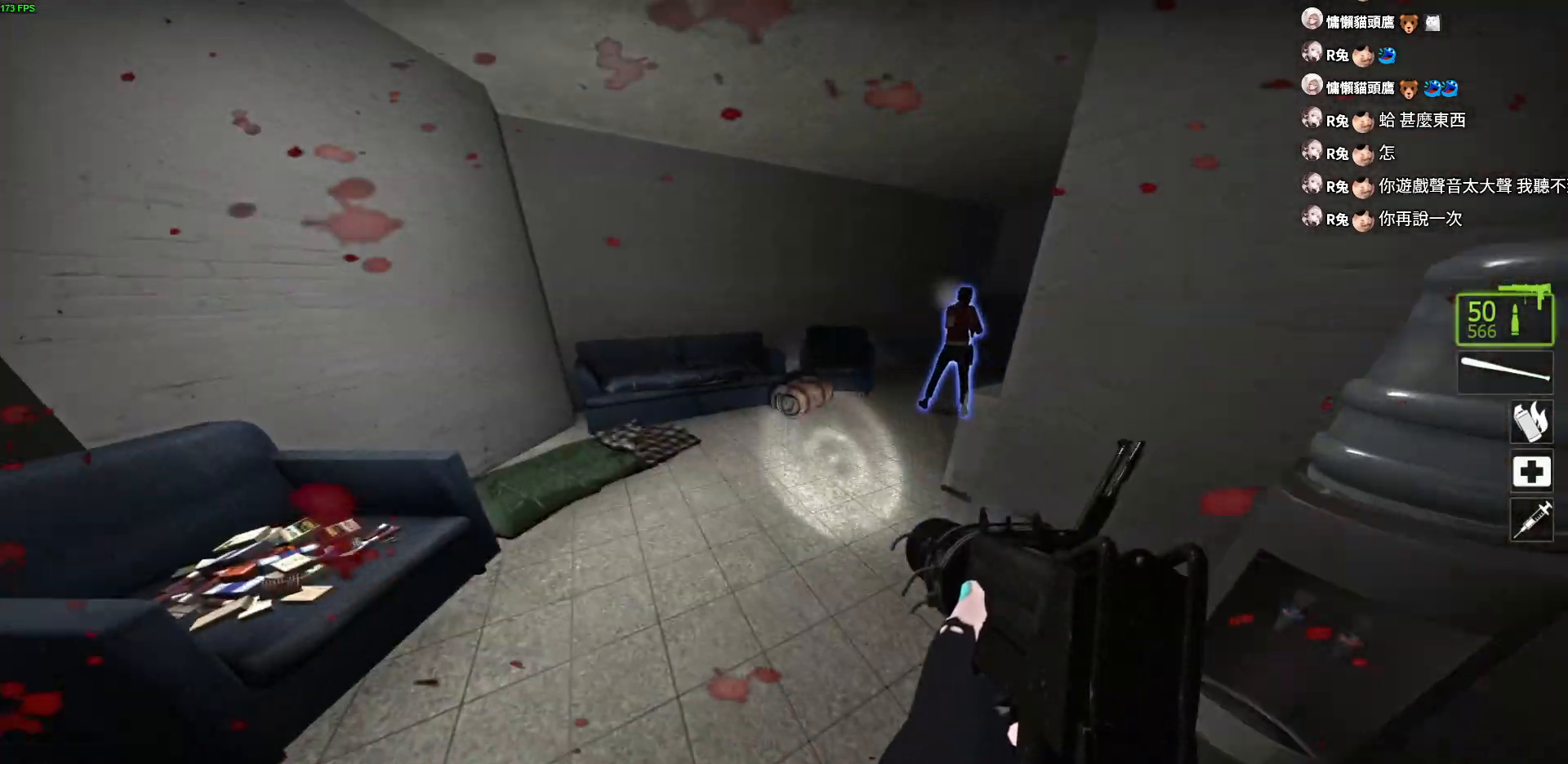
{"keys": ["e", "w"], "events": [[267, "a", "up"], [283, "d", "down"], [367, "d", "up"], [500, "e", "down"]]}
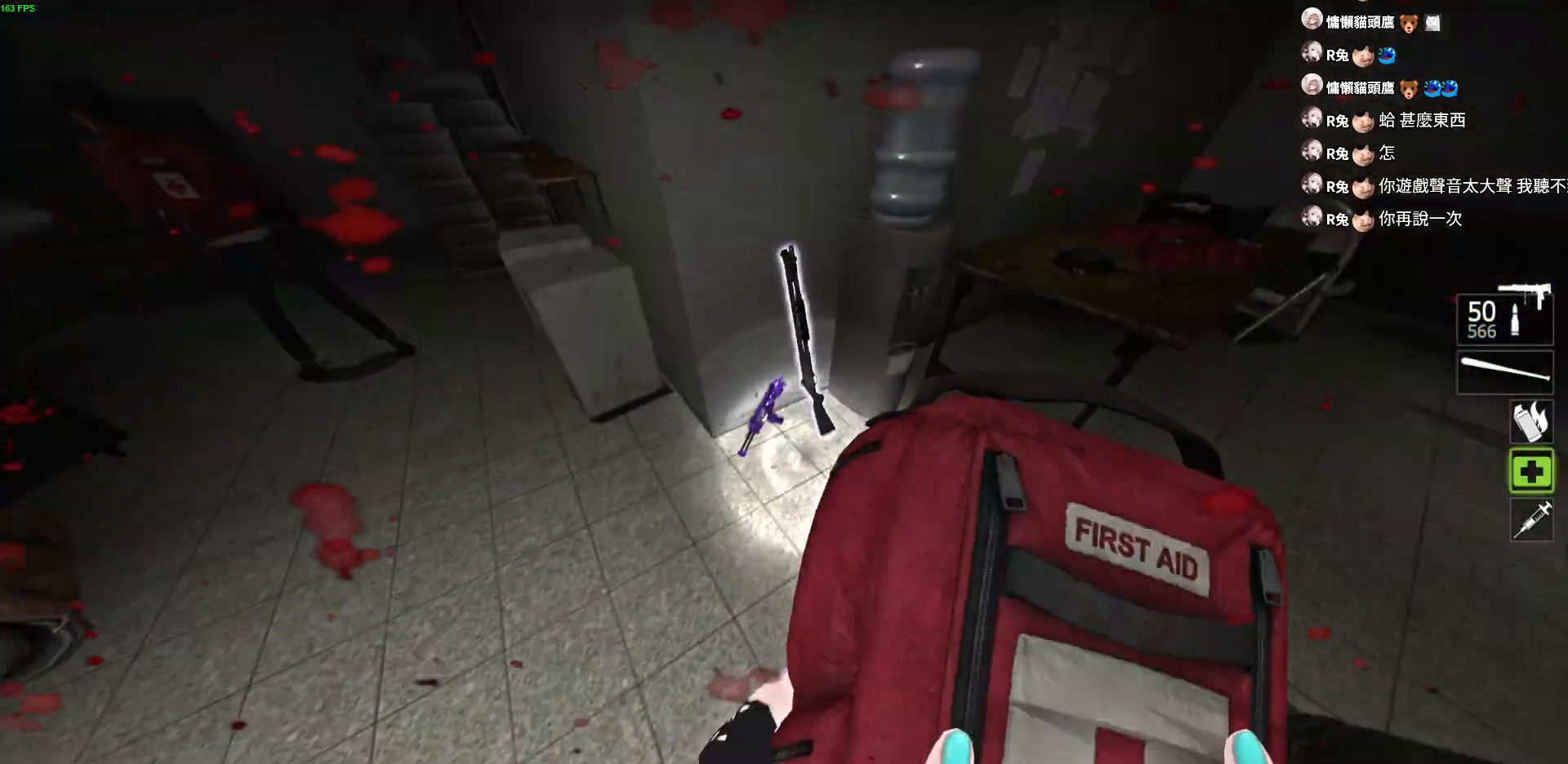
{"keys": ["d", "w"], "events": [[50, "w", "up"], [83, "e", "up"], [200, "a", "down"], [250, "d", "down"], [300, "a", "up"], [433, "w", "down"]]}
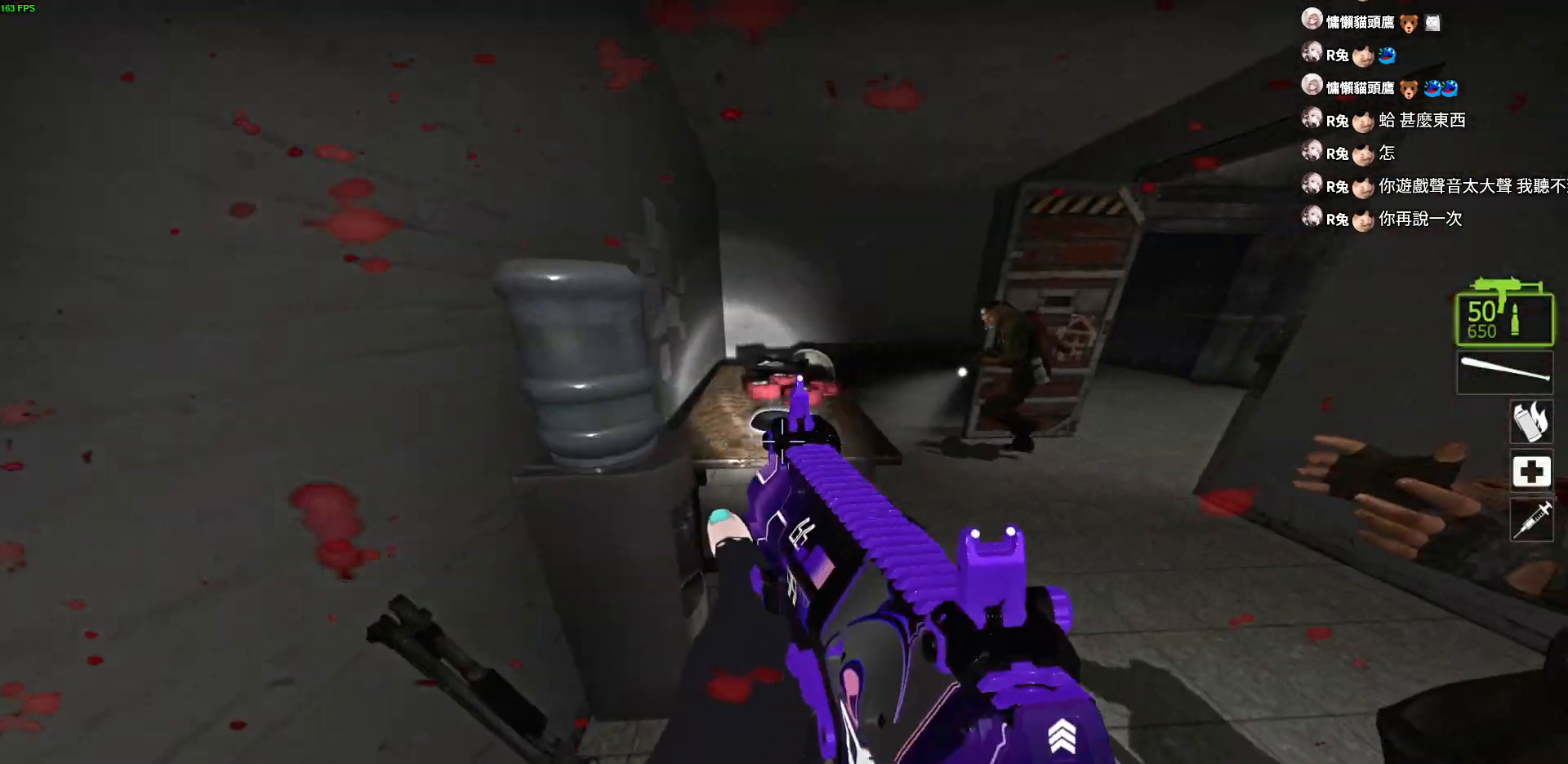
{"keys": ["a", "w"], "events": [[17, "d", "up"], [150, "space", "down"], [283, "space", "up"], [483, "a", "down"]]}
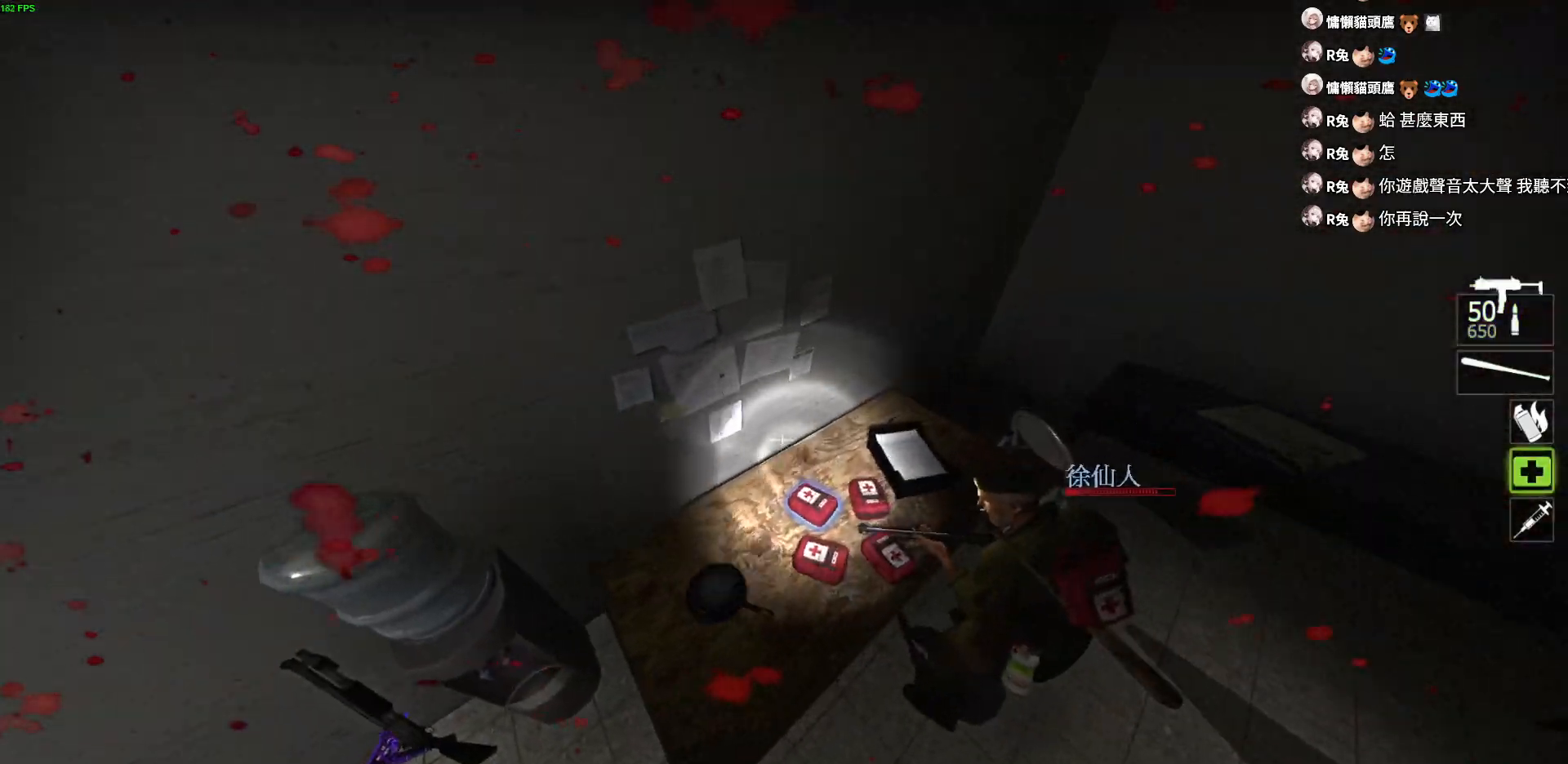
{"keys": ["w"], "events": [[350, "a", "up"]]}
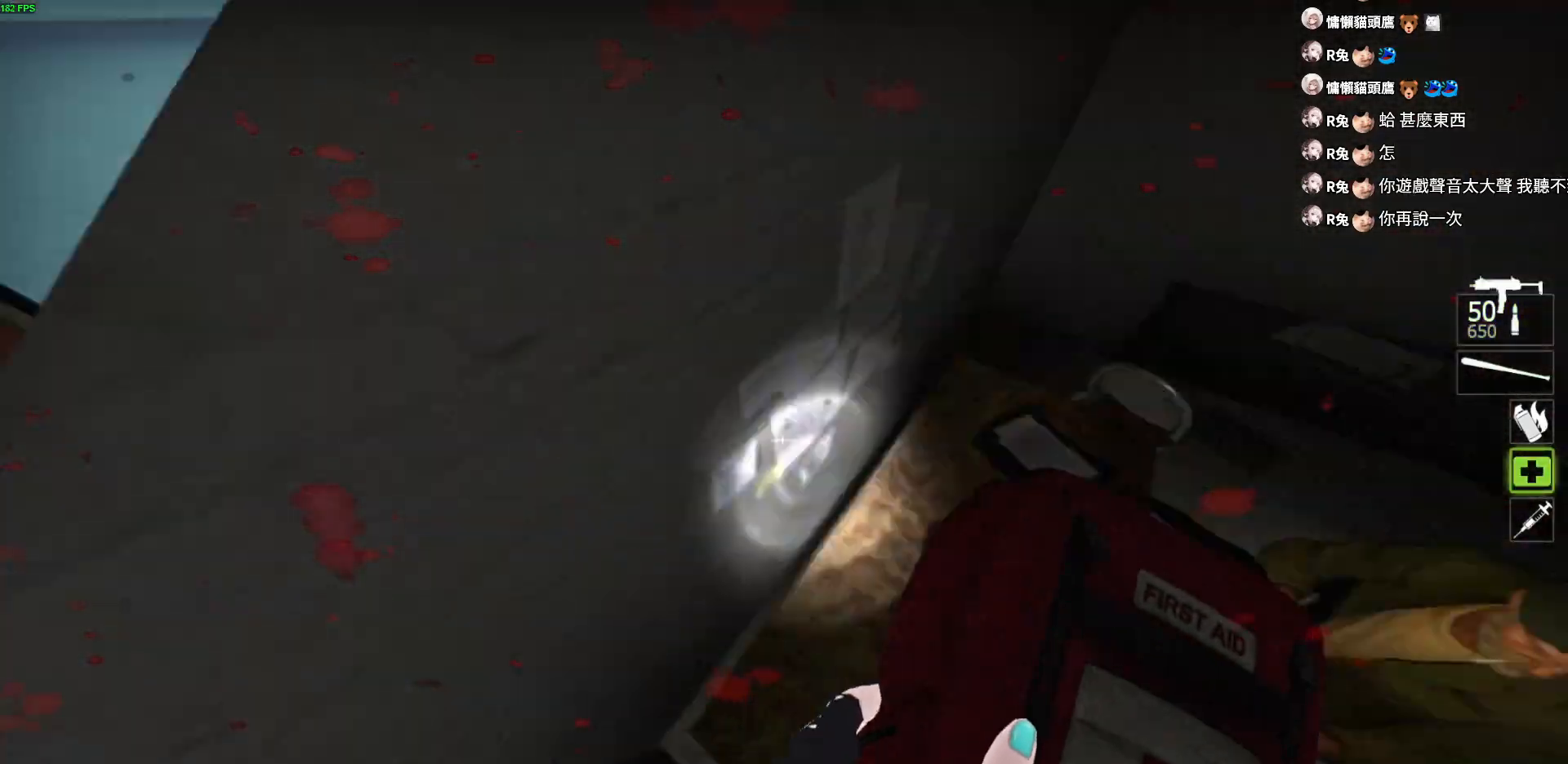
{"keys": ["a", "d", "w"], "events": [[100, "d", "down"], [233, "d", "up"], [333, "a", "down"], [450, "d", "down"]]}
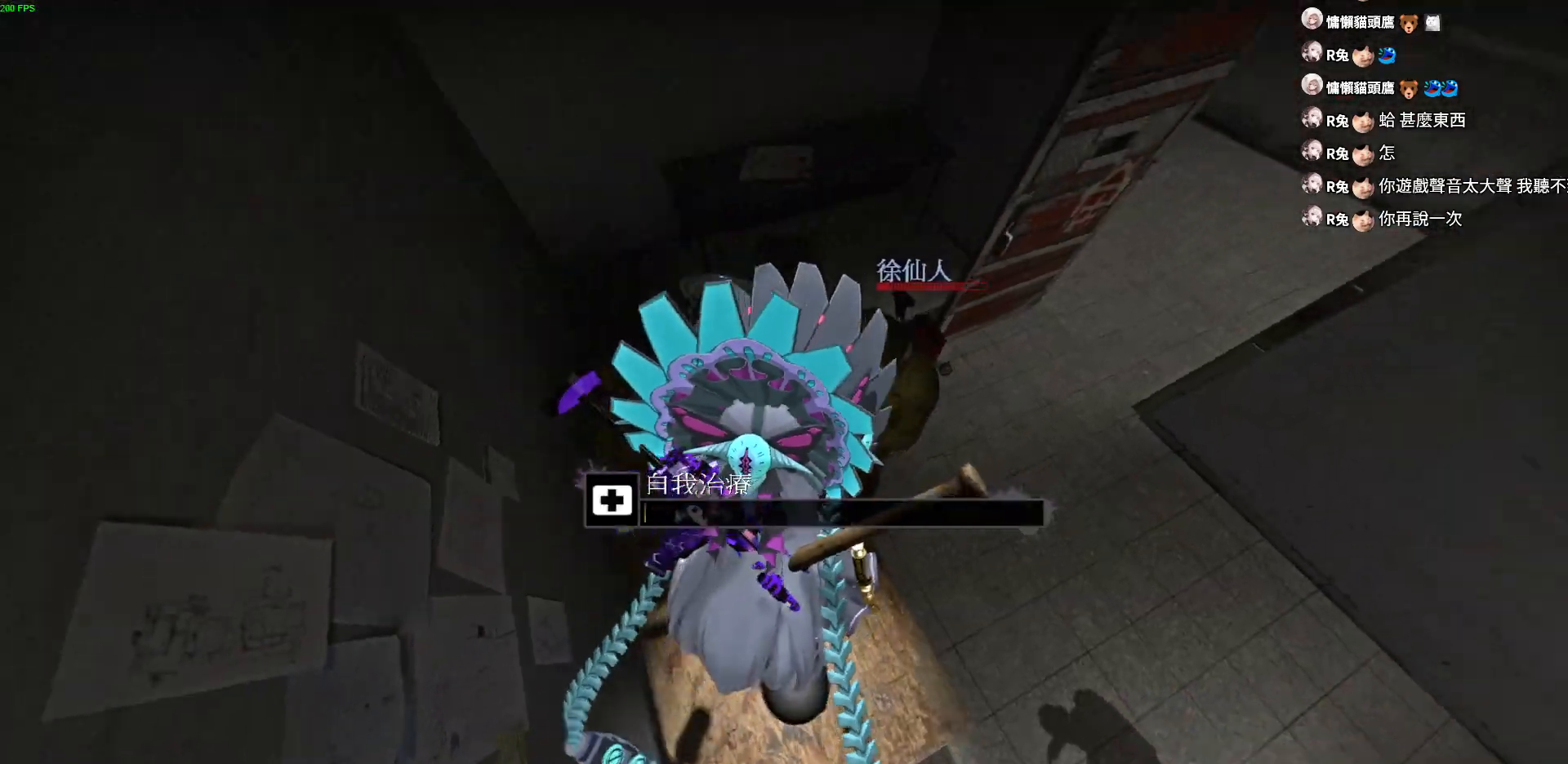
{"keys": ["w"], "events": [[17, "a", "up"], [33, "w", "up"], [83, "w", "down"], [133, "d", "up"]]}
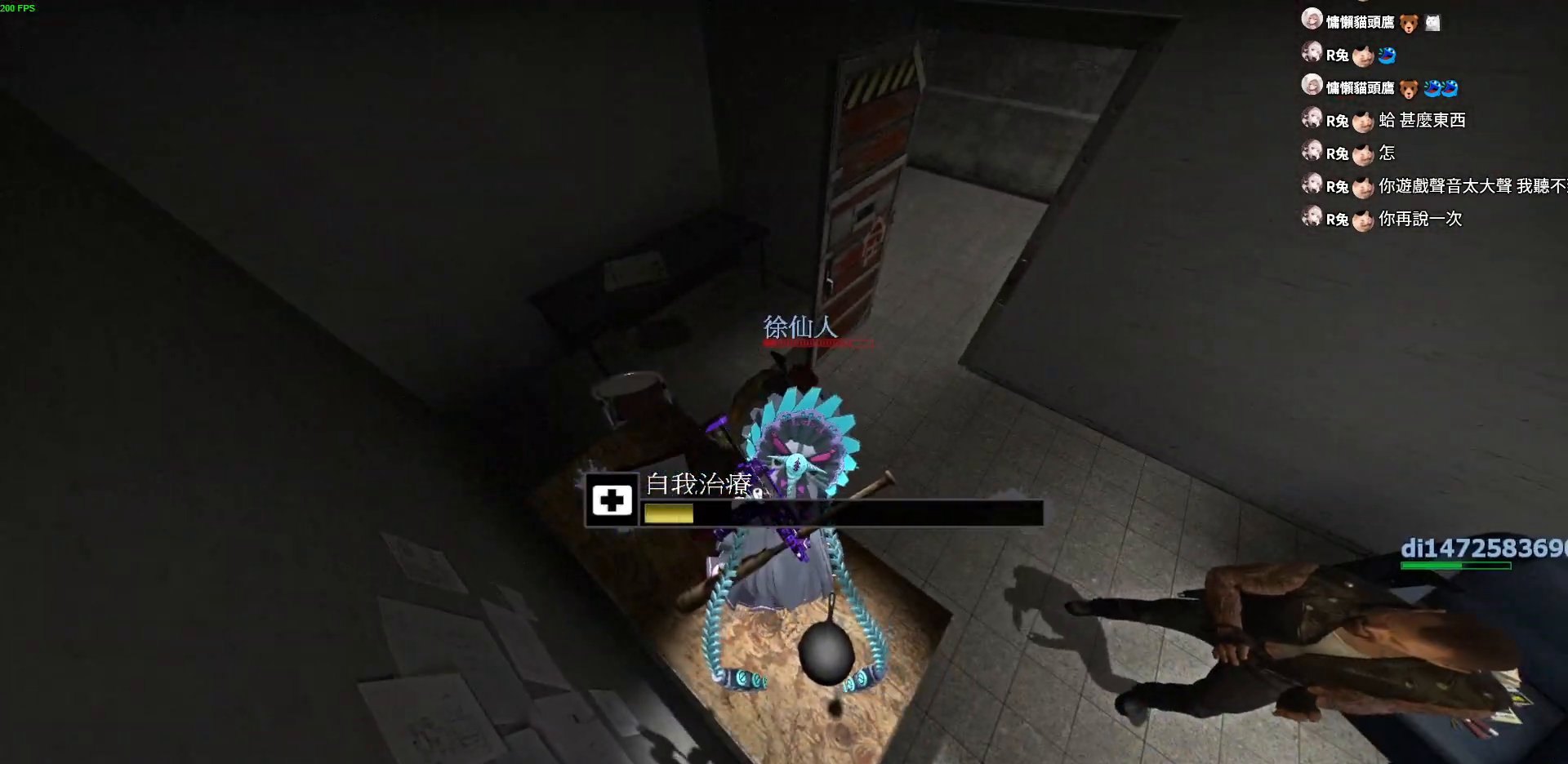
{"keys": ["w"], "events": []}
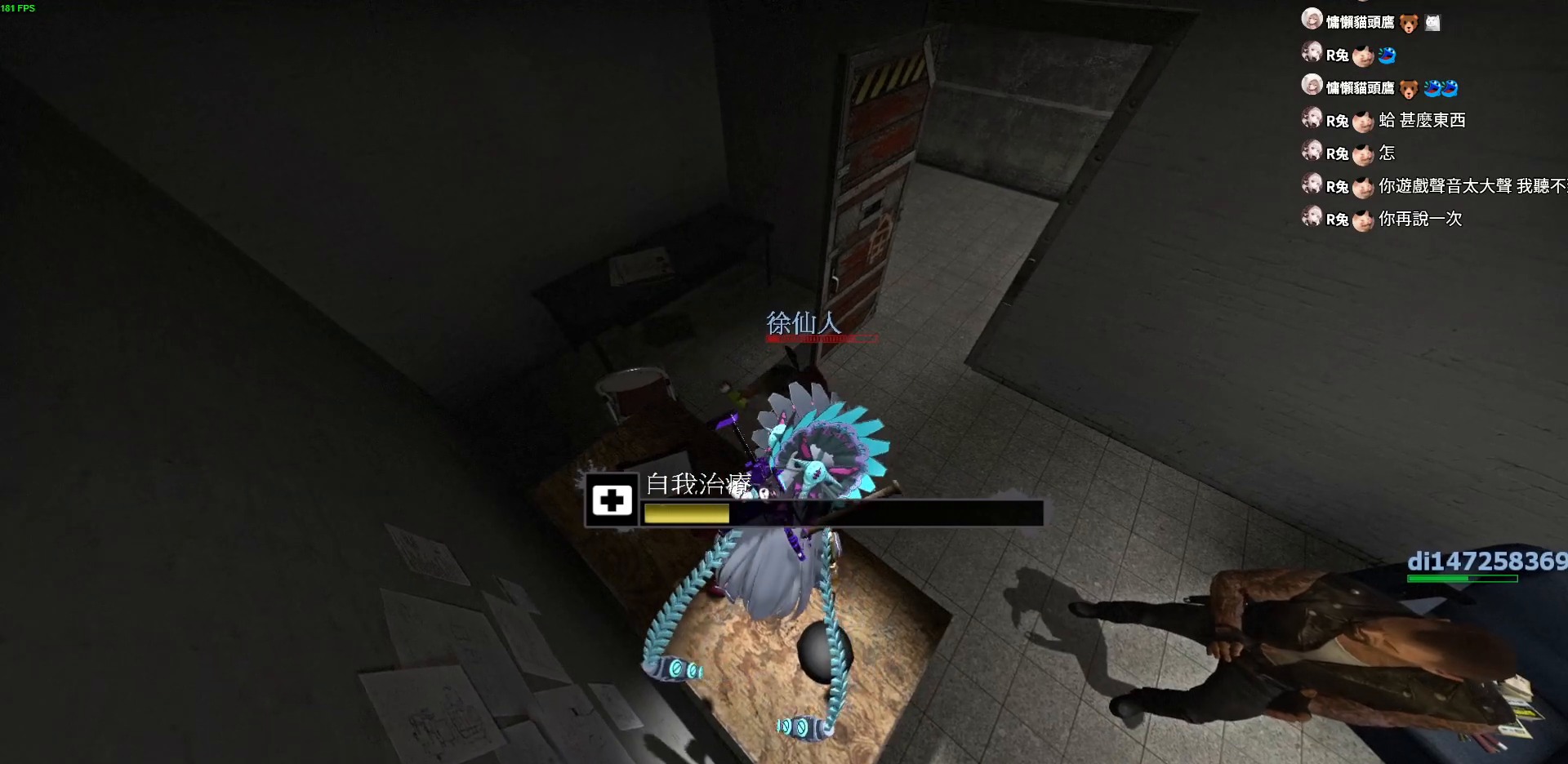
{"keys": ["w"], "events": []}
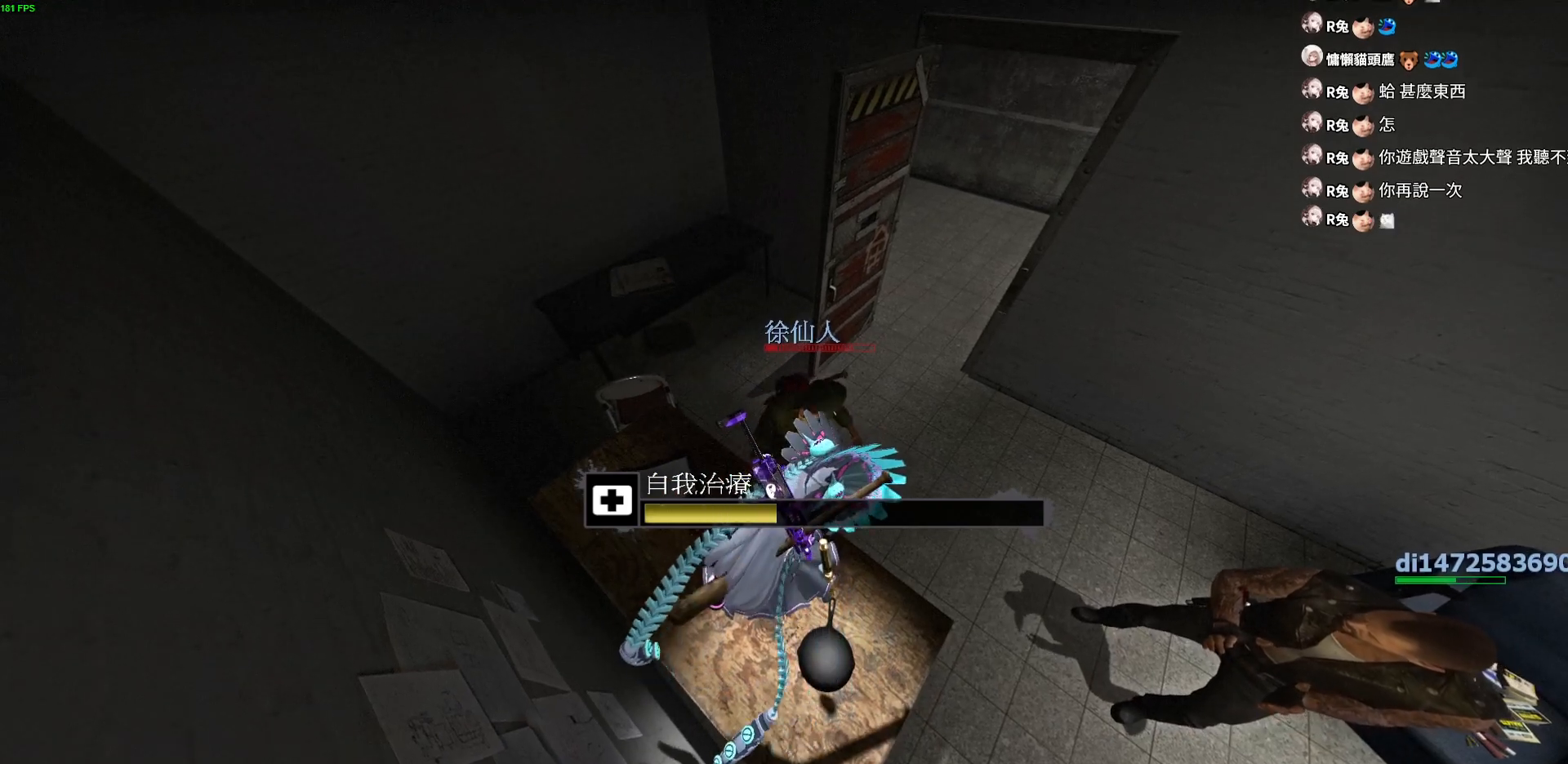
{"keys": ["w"], "events": []}
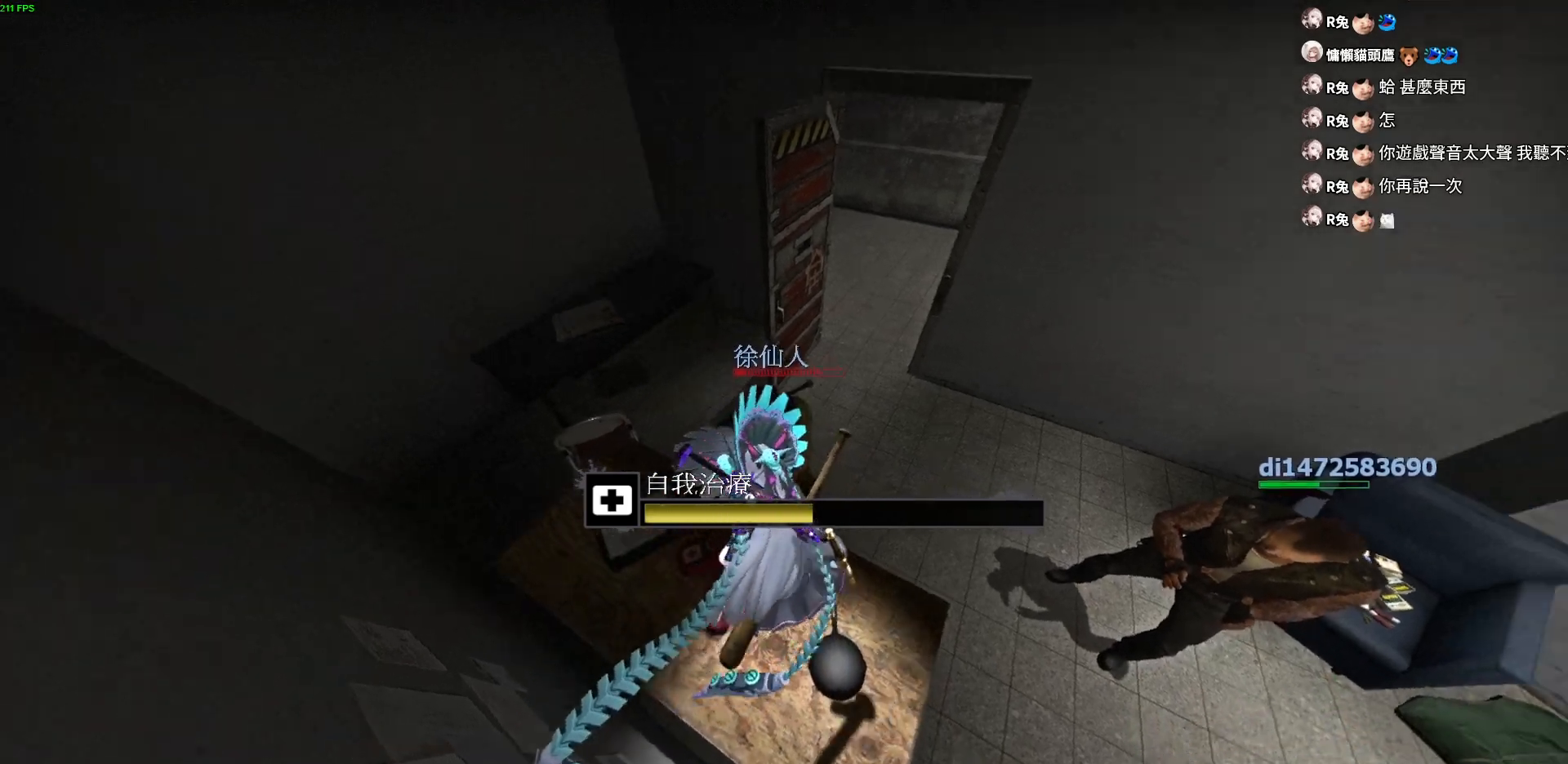
{"keys": ["w"], "events": []}
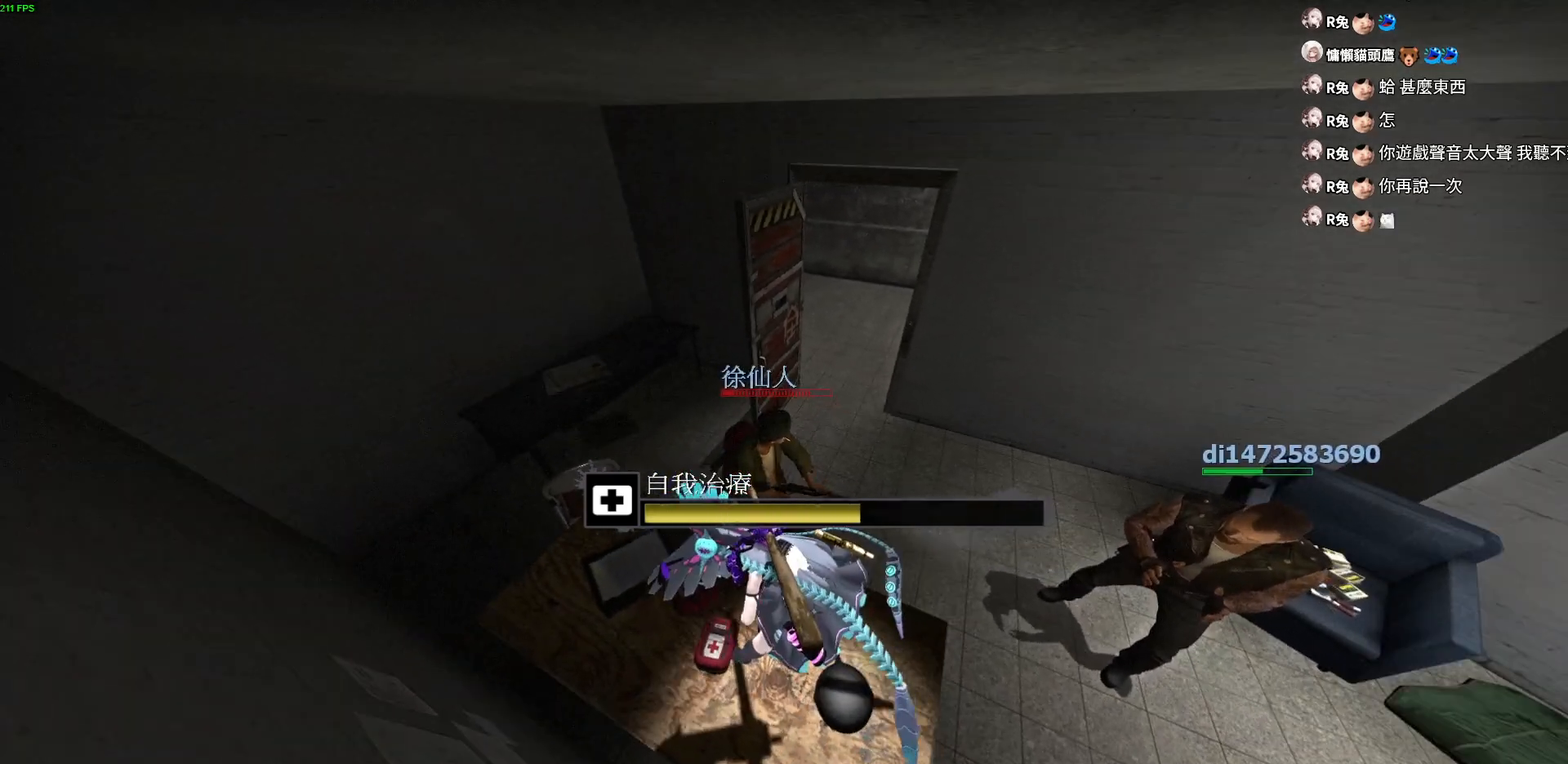
{"keys": ["a", "w"], "events": [[233, "a", "down"]]}
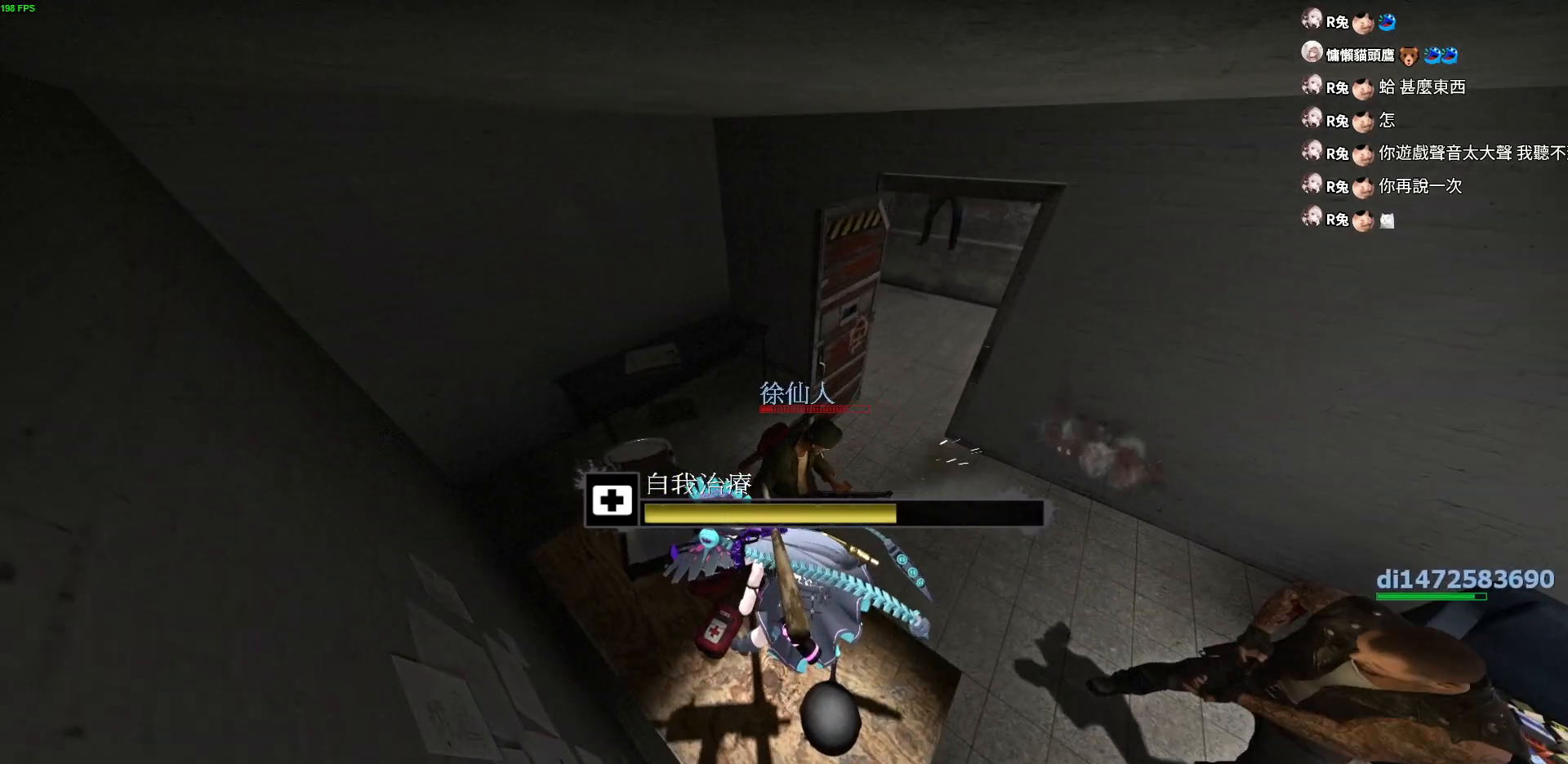
{"keys": ["a"], "events": [[250, "w", "up"]]}
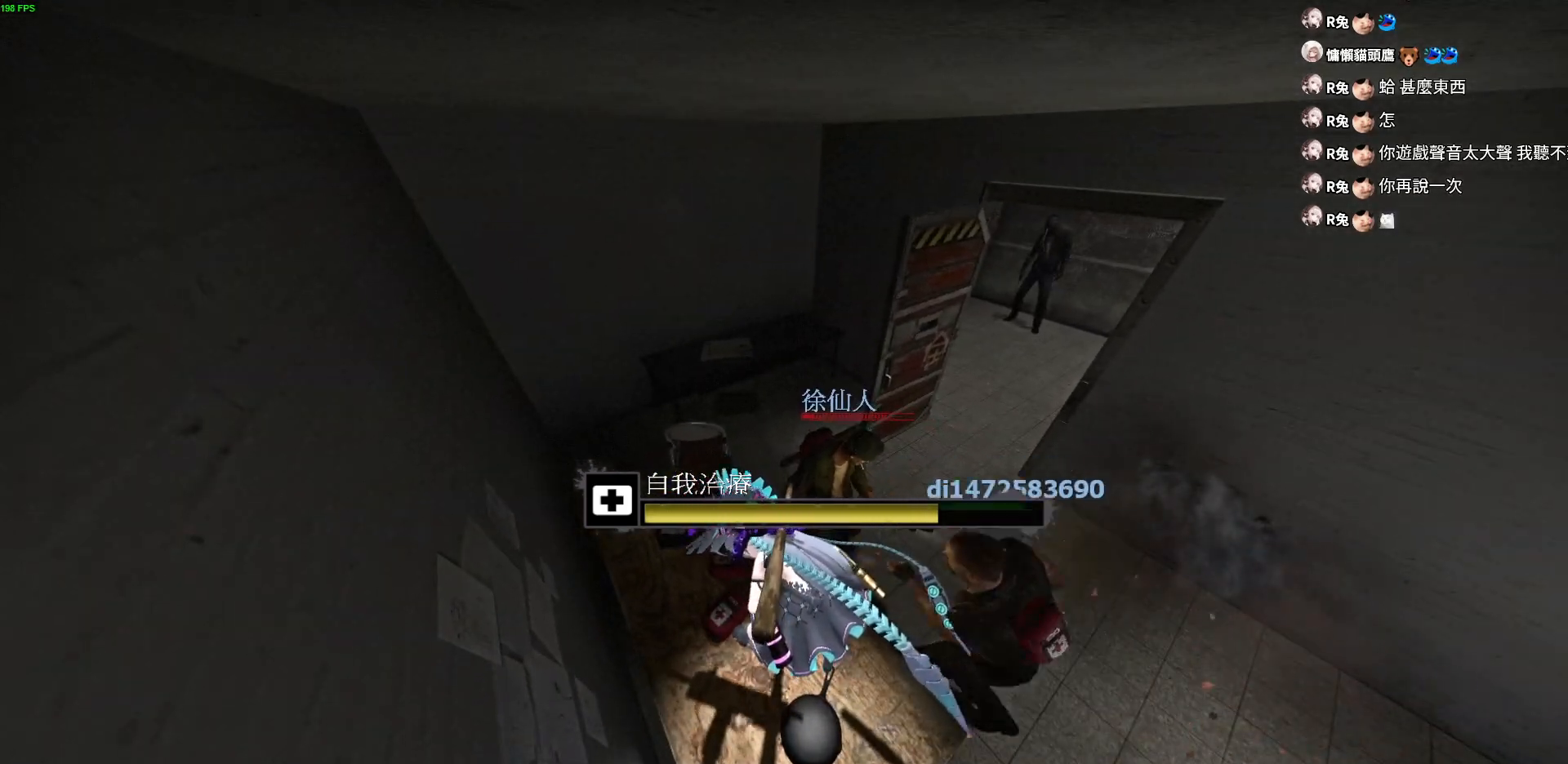
{"keys": ["a", "s"], "events": [[467, "s", "down"]]}
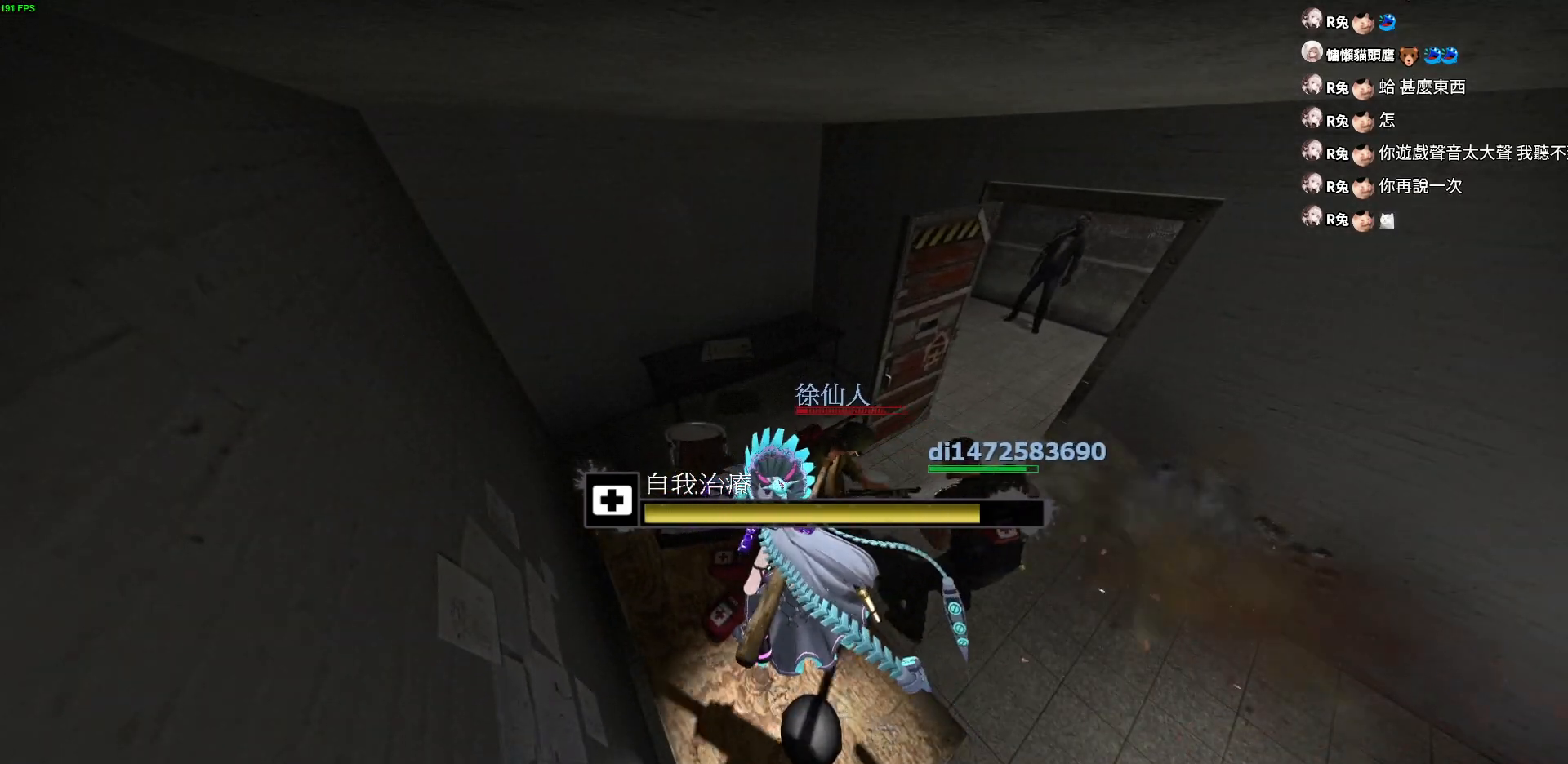
{"keys": ["a", "s"], "events": []}
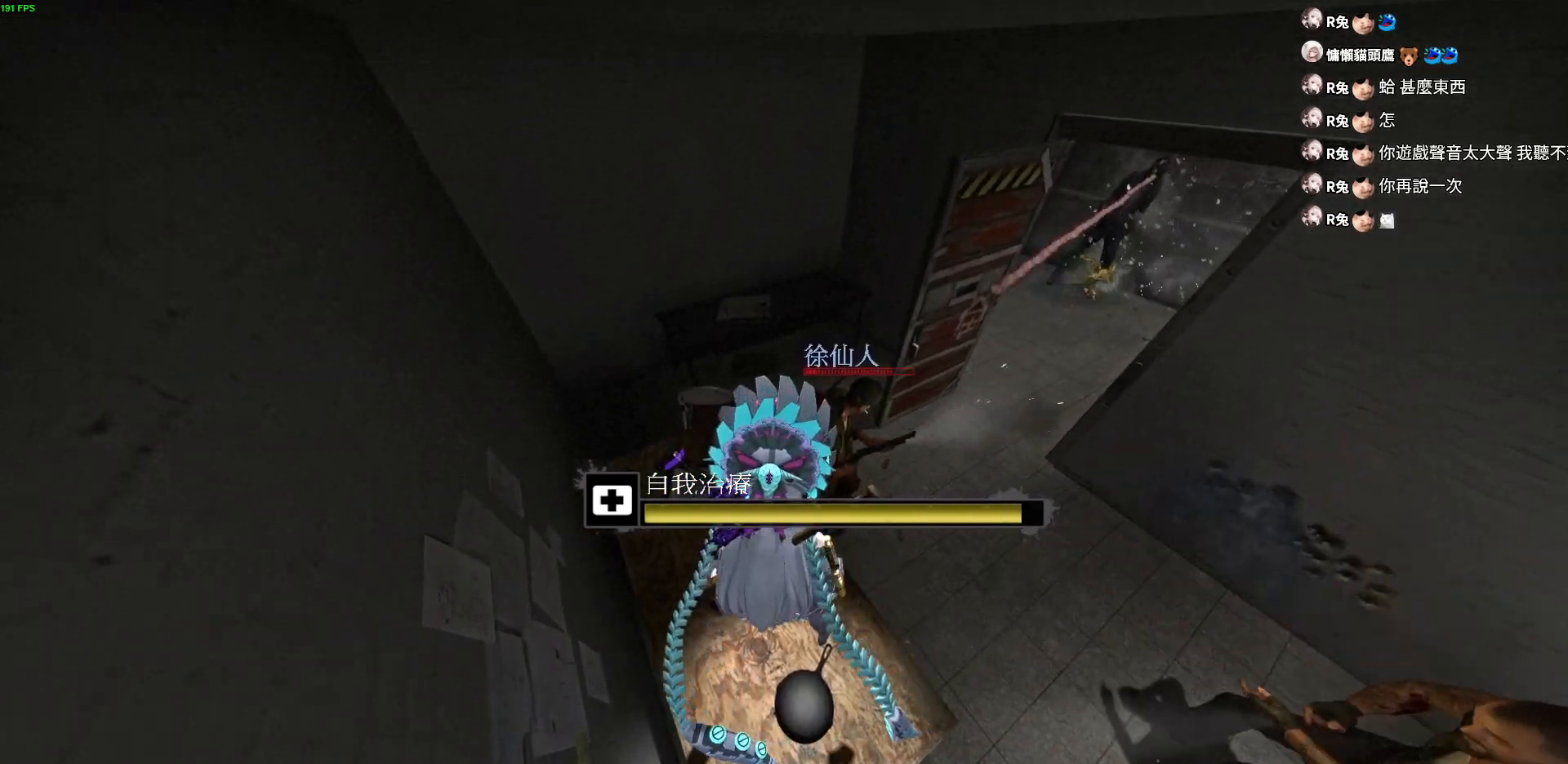
{"keys": ["a", "e", "s"], "events": [[17, "e", "down"], [200, "e", "up"], [233, "s", "up"], [283, "e", "down"], [383, "e", "up"], [433, "e", "down"], [500, "s", "down"]]}
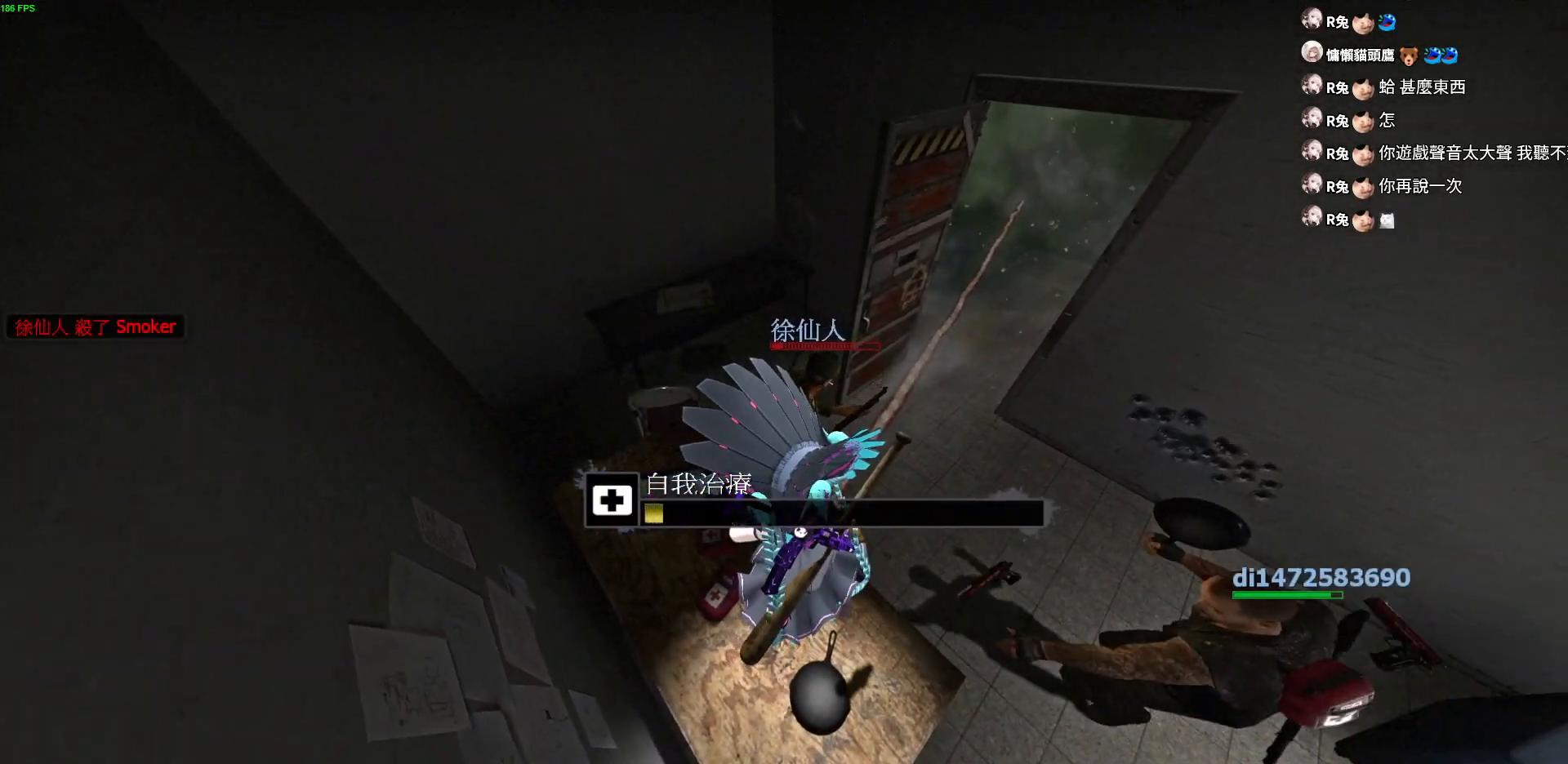
{"keys": ["a", "w"], "events": [[50, "e", "up"], [300, "s", "up"], [500, "w", "down"]]}
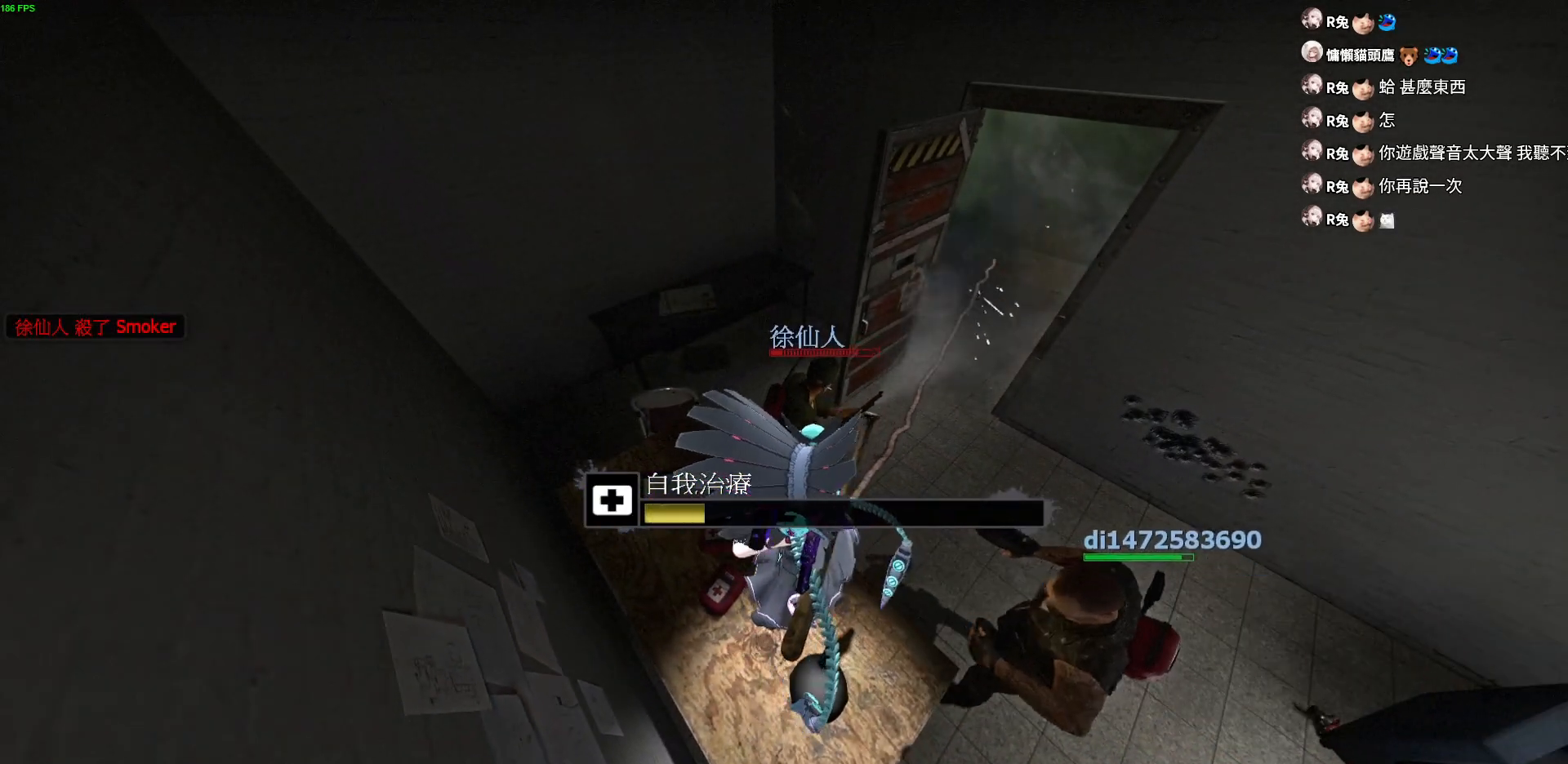
{"keys": ["w"], "events": [[317, "a", "up"]]}
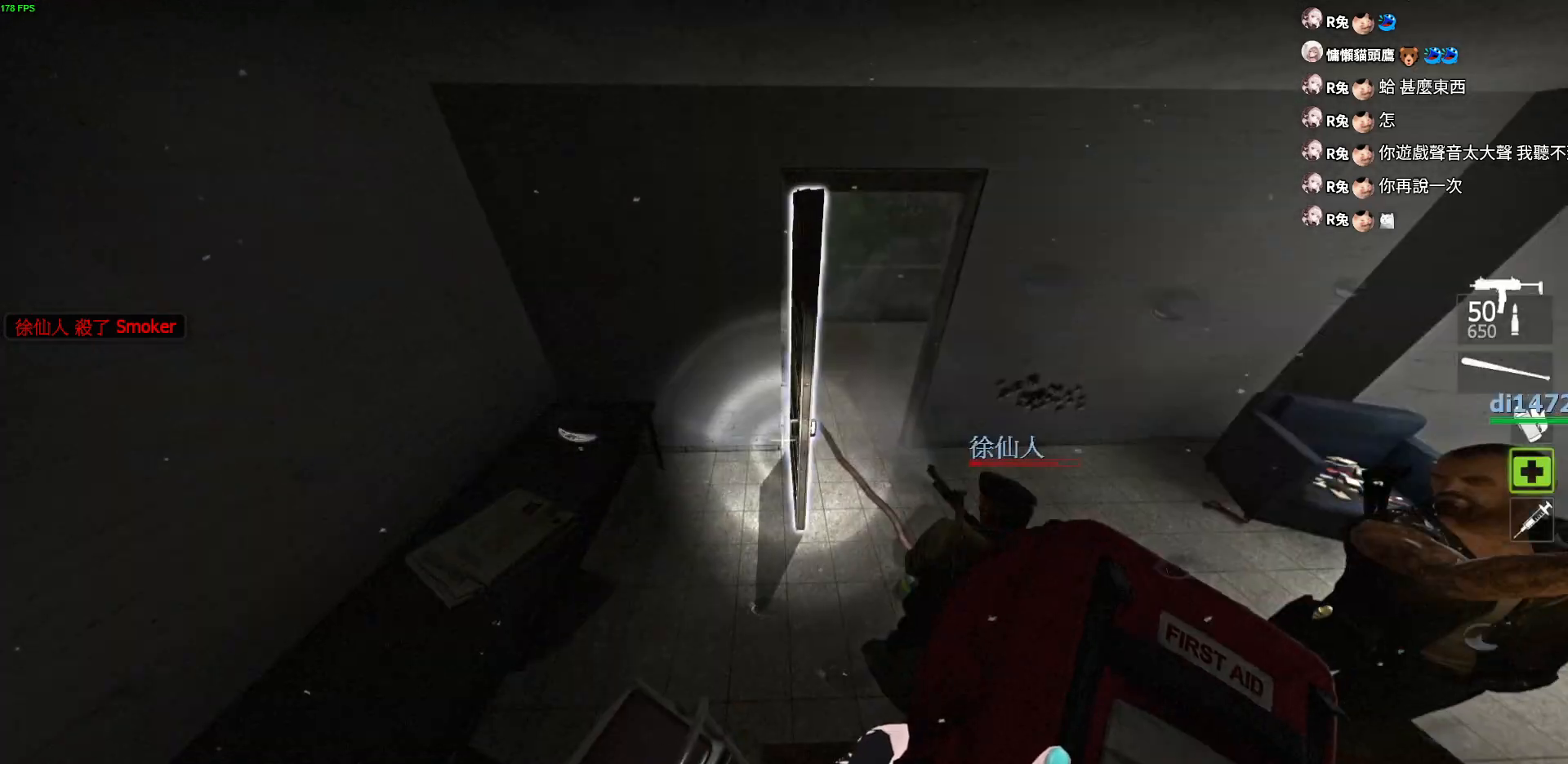
{"keys": ["w"], "events": [[200, "e", "down"], [317, "e", "up"]]}
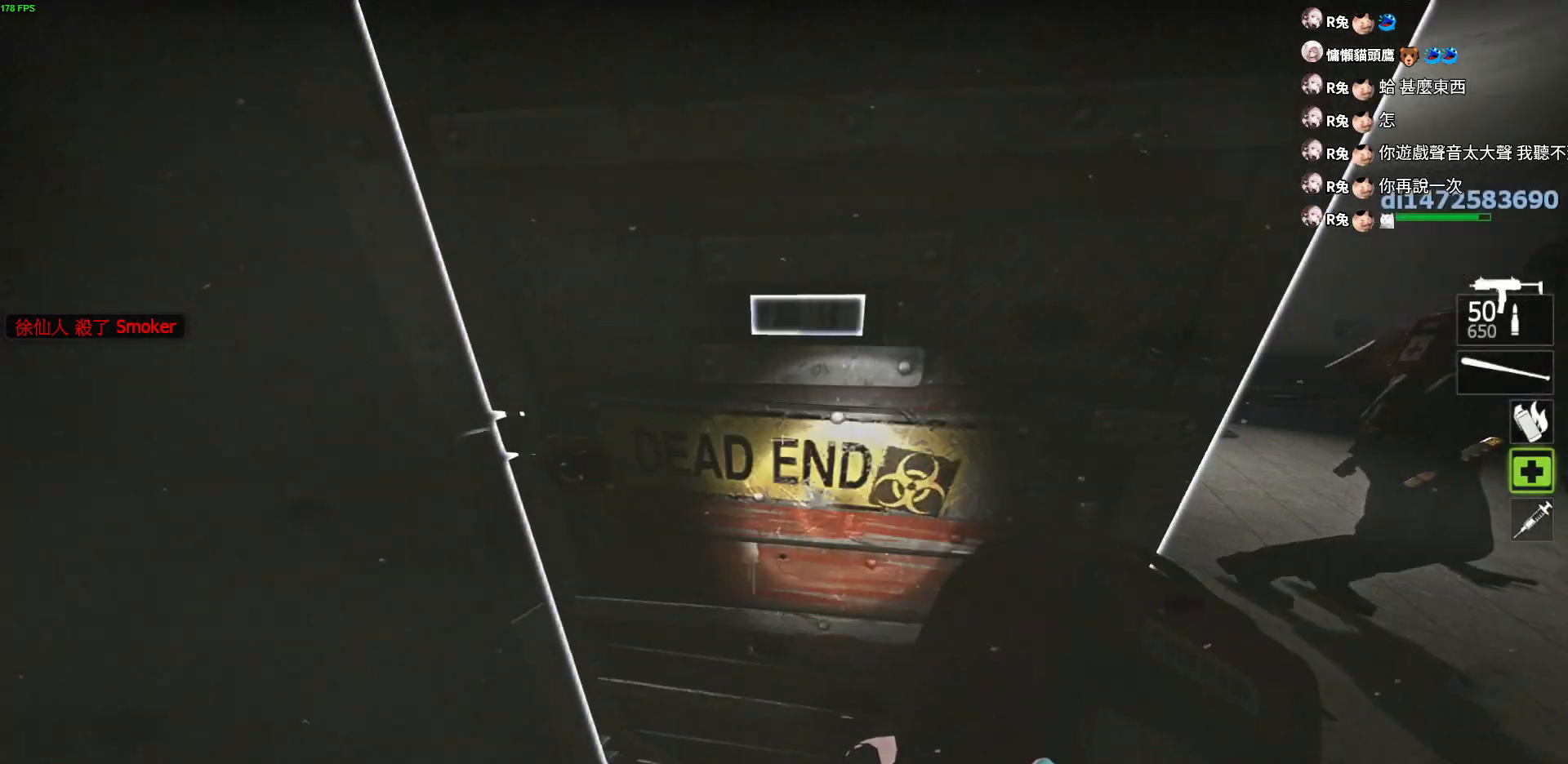
{"keys": ["w"], "events": []}
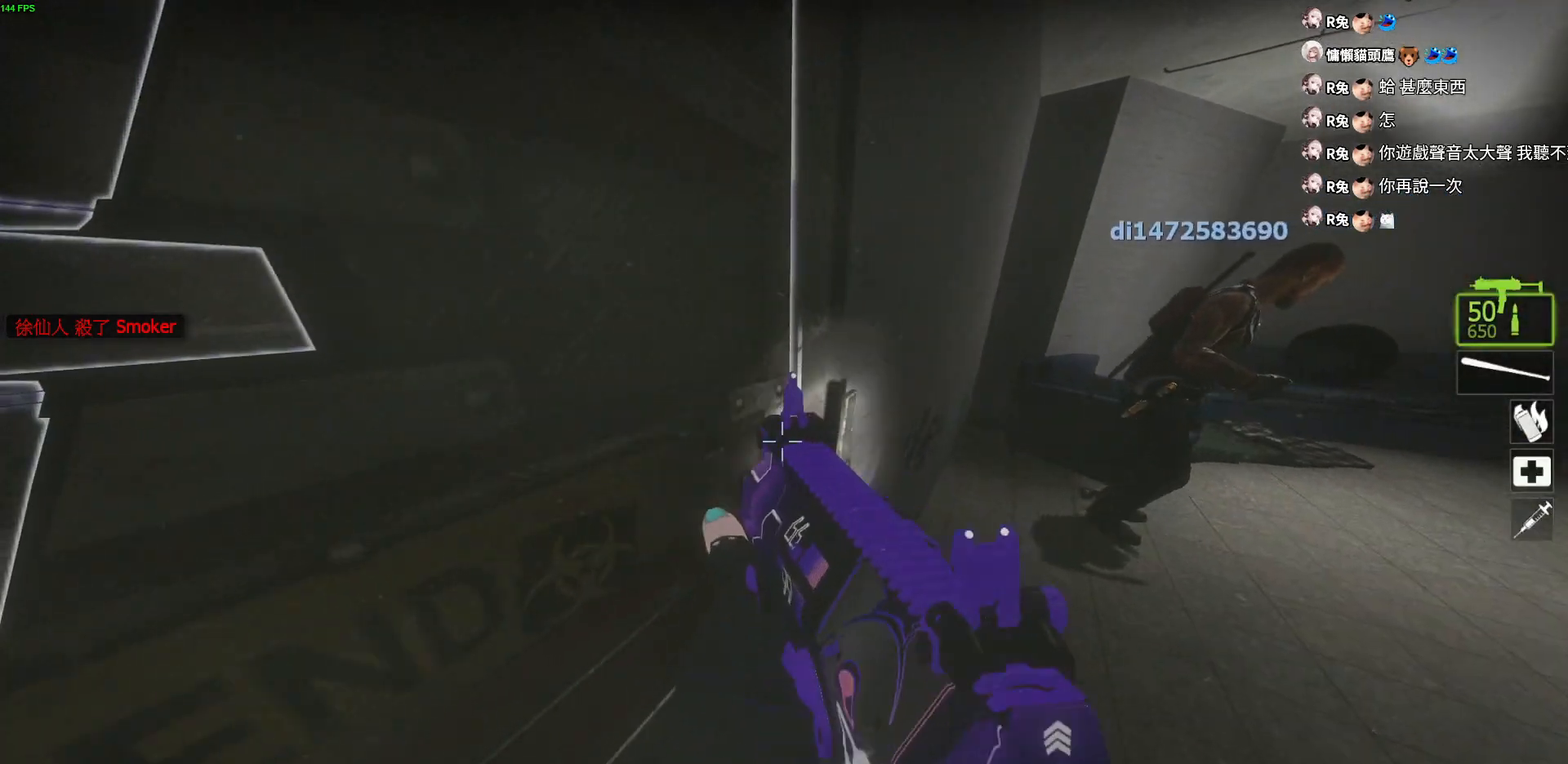
{"keys": [], "events": [[117, "d", "down"], [333, "w", "up"], [350, "d", "up"]]}
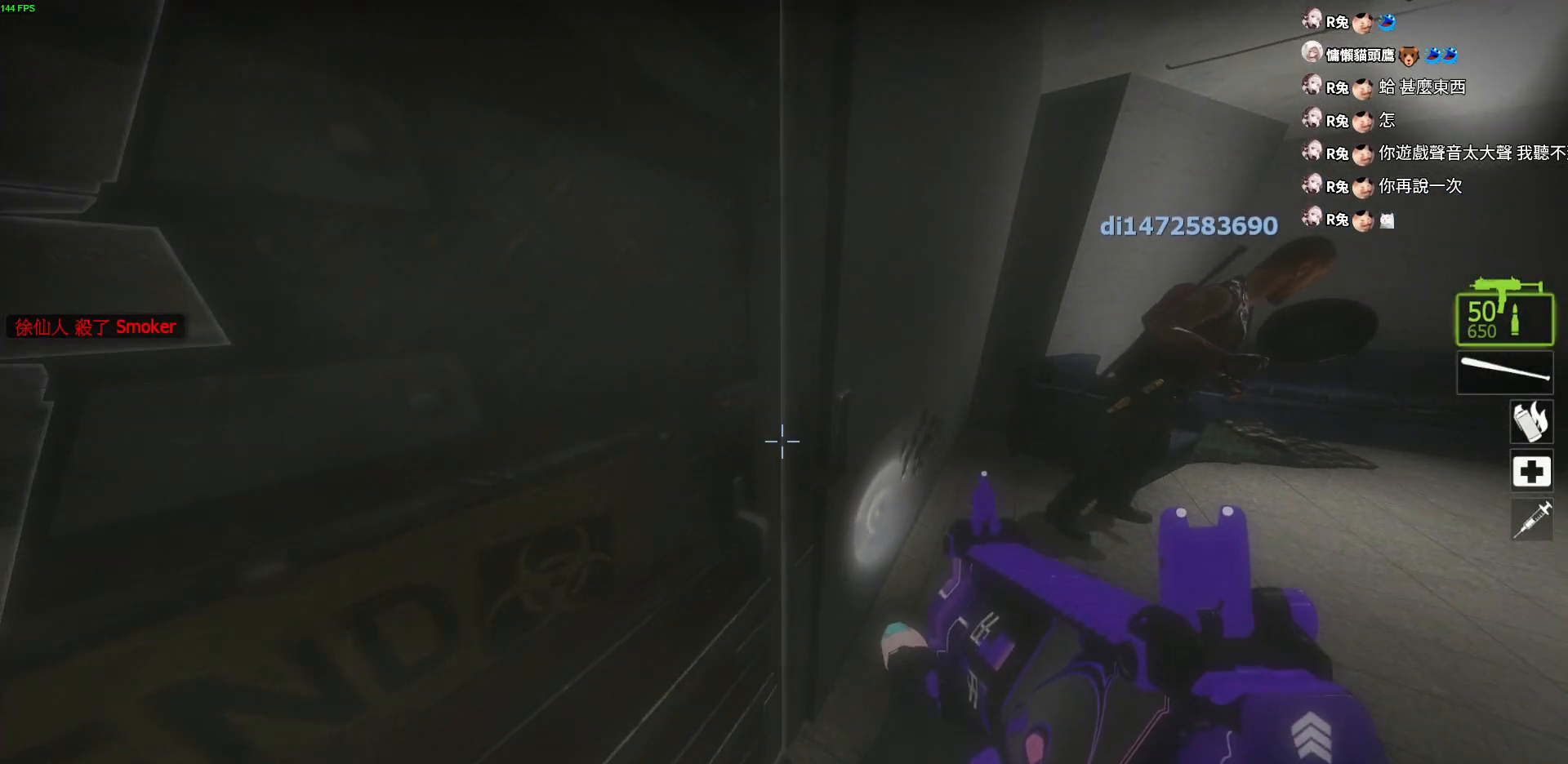
{"keys": ["w"], "events": [[500, "w", "down"]]}
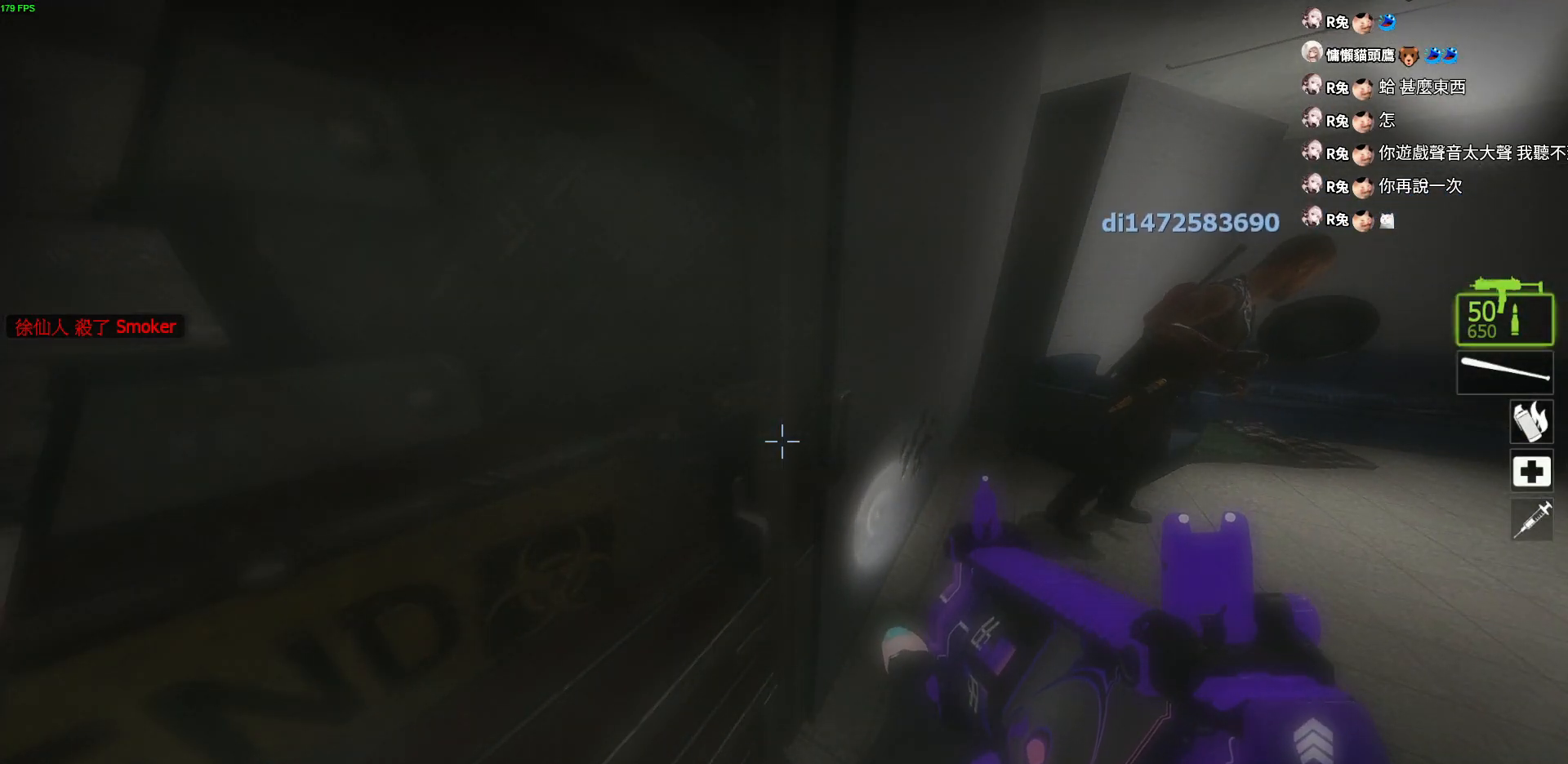
{"keys": ["w"], "events": []}
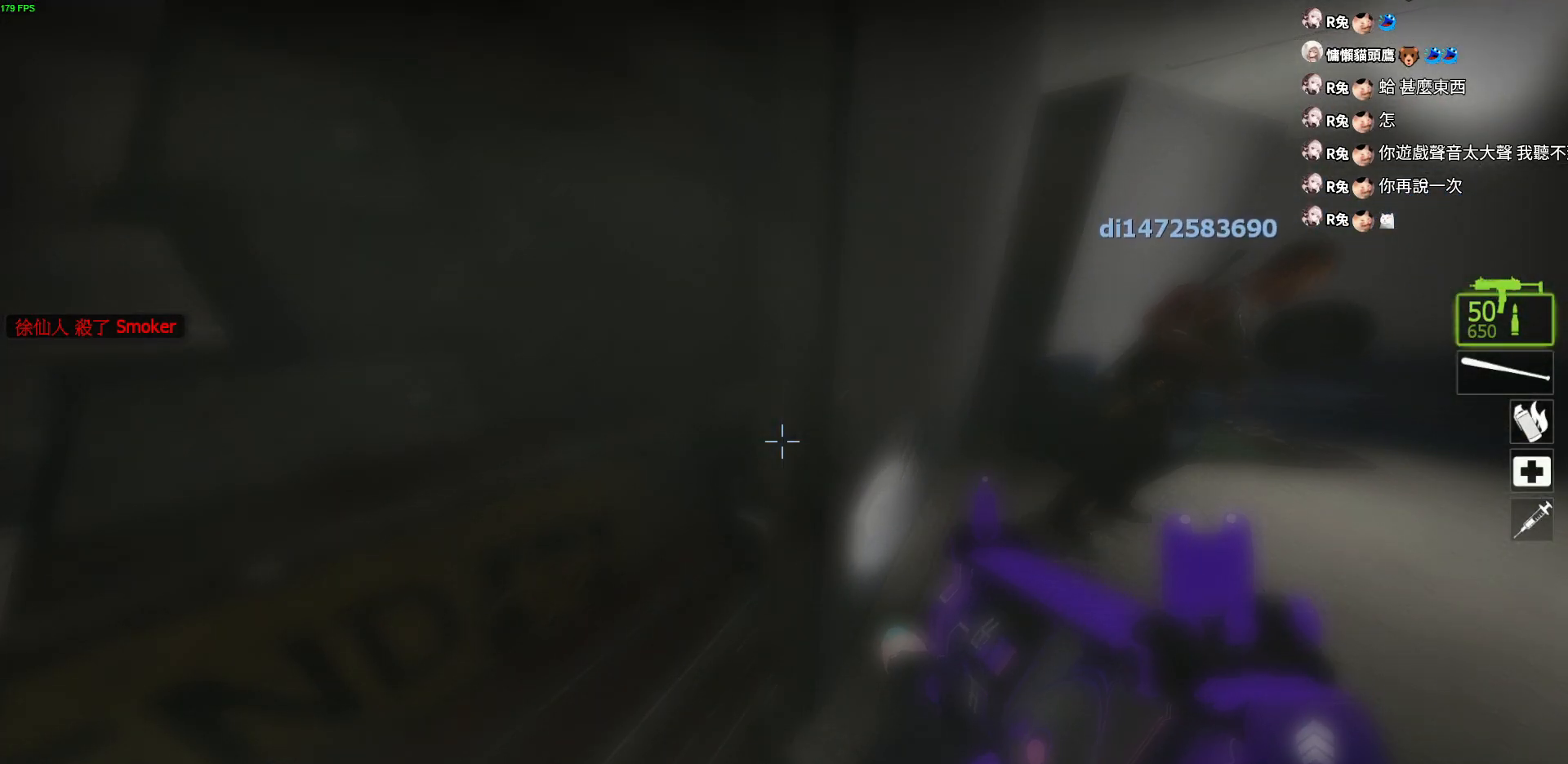
{"keys": [], "events": [[417, "w", "up"]]}